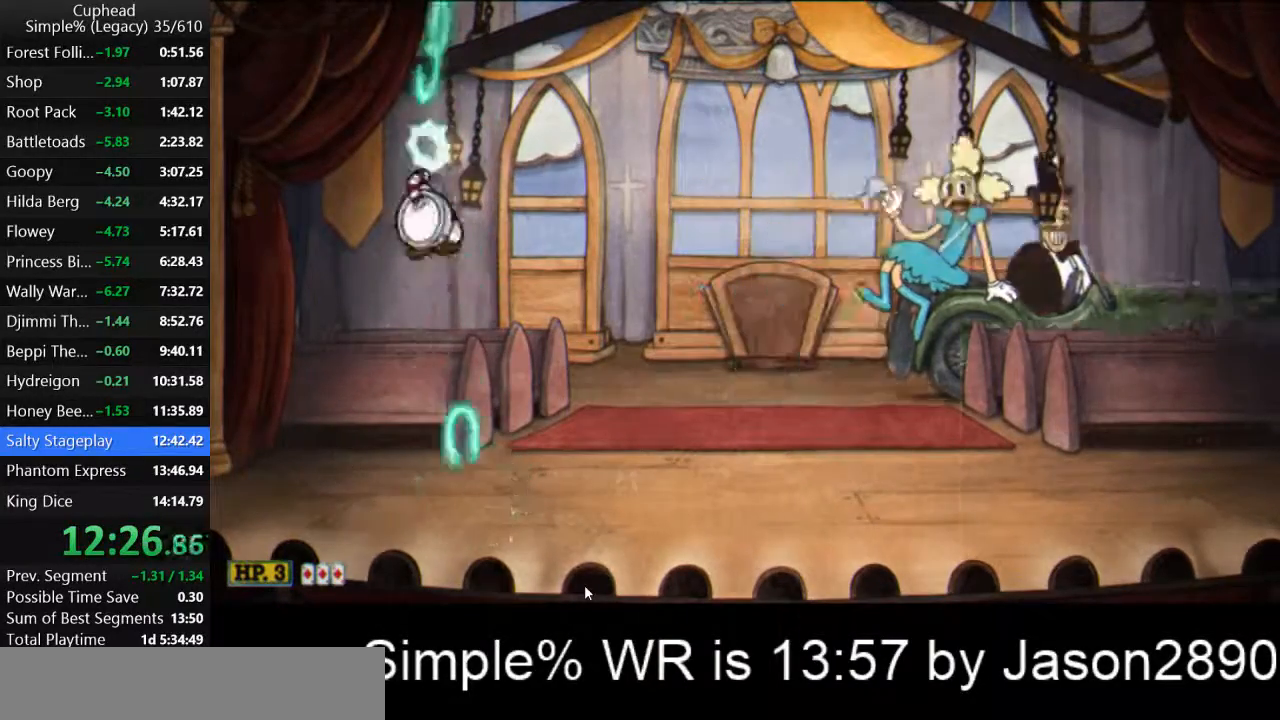
Gameplay with keyboard; each line is a JSON object with the keys held at the frame after it. "events" lists presses ("down") and releases ("up") of "a", "d", "down", "escape", "i", "k", "left", "o", "p", "return", "right", "s", "space", "up", "w" and "z" between this image and that frame as [ms after this image, input, new state], when the widget could be followed in between. No other keys are recorded. Mouse input is not recorded.
{"keys": ["p", "space", "w"], "events": [[167, "space", "up"], [367, "space", "down"]]}
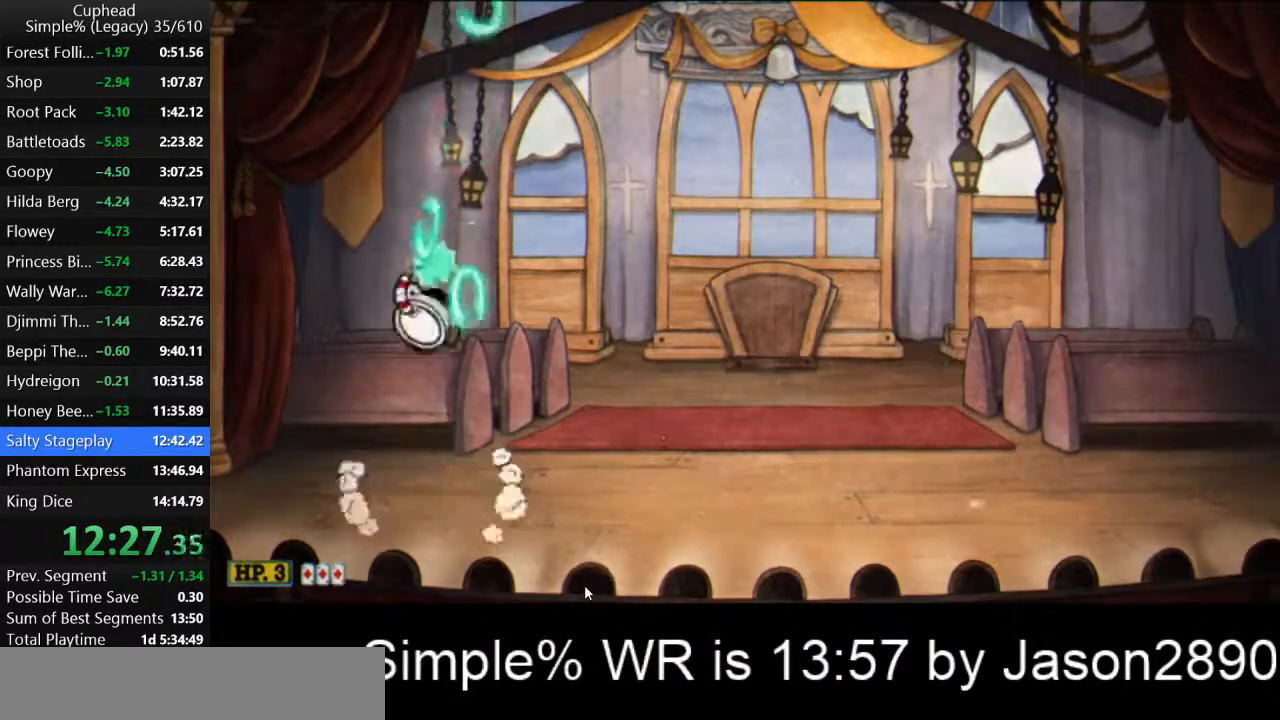
{"keys": ["p", "w"], "events": [[300, "space", "up"]]}
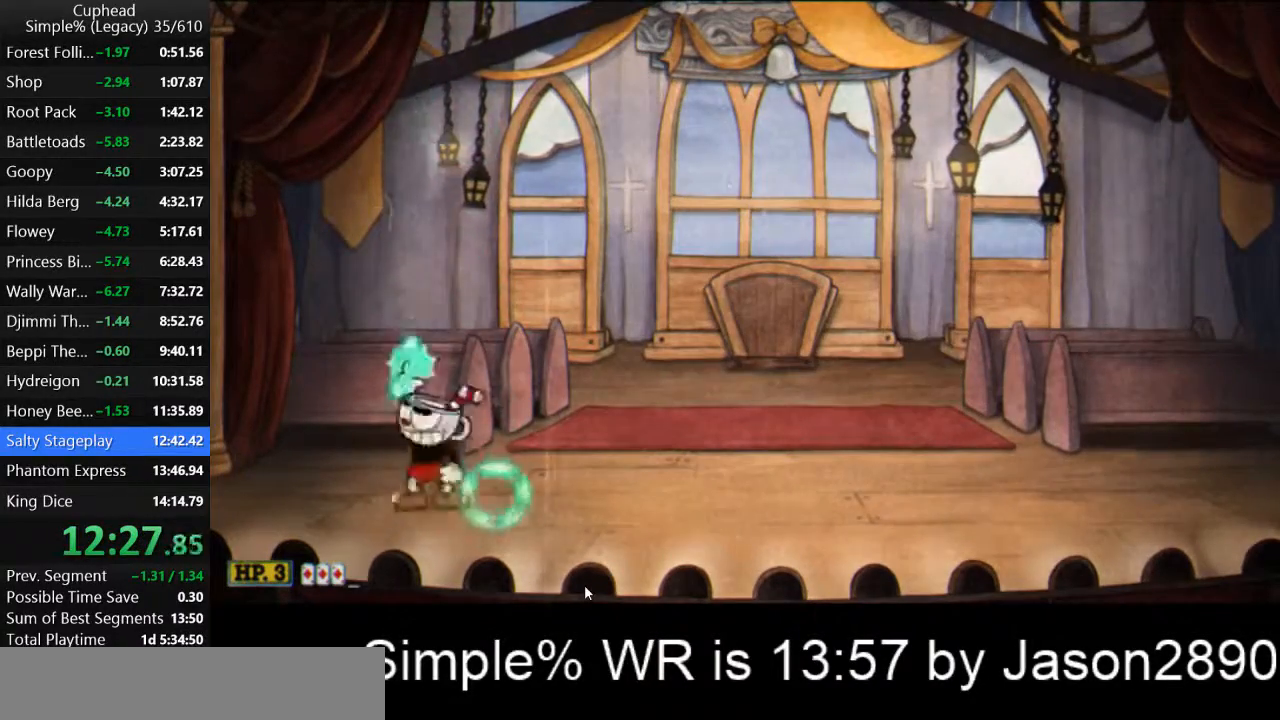
{"keys": ["p", "w"], "events": [[33, "space", "down"], [500, "space", "up"]]}
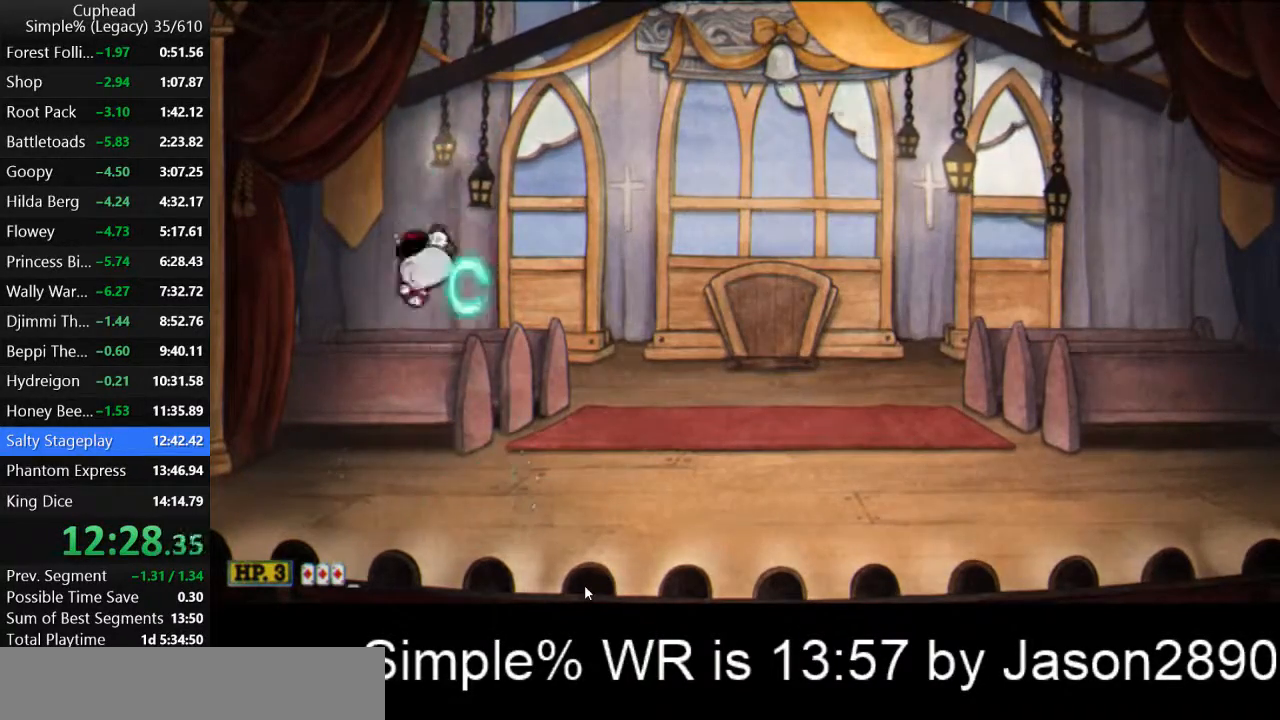
{"keys": ["p", "space", "w"], "events": [[300, "space", "down"]]}
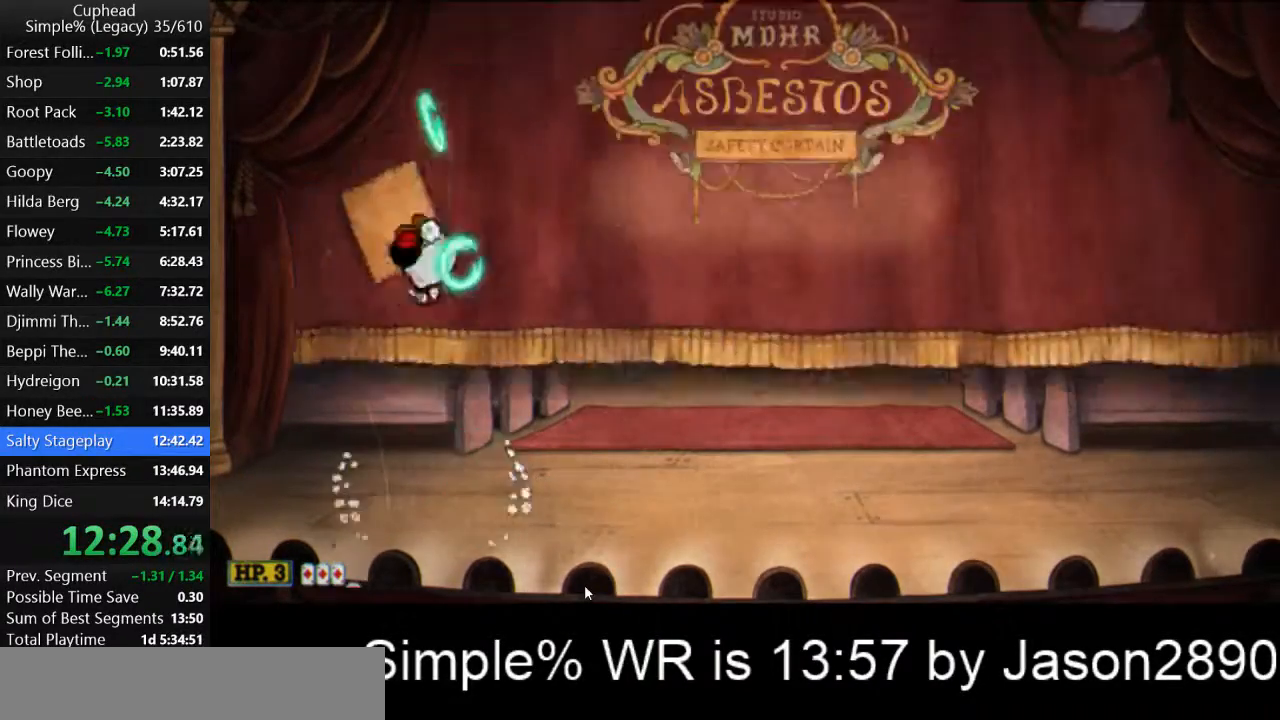
{"keys": ["p", "w"], "events": [[233, "space", "up"]]}
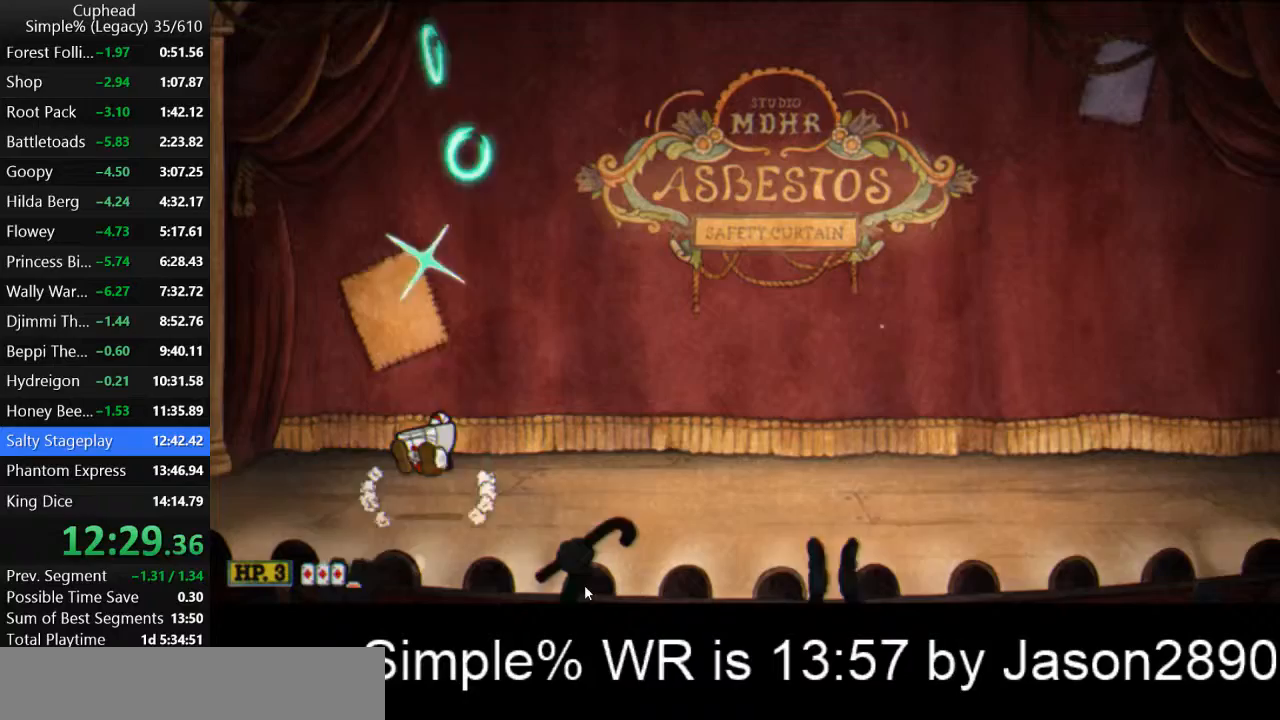
{"keys": ["p", "w"], "events": [[33, "space", "down"], [500, "space", "up"]]}